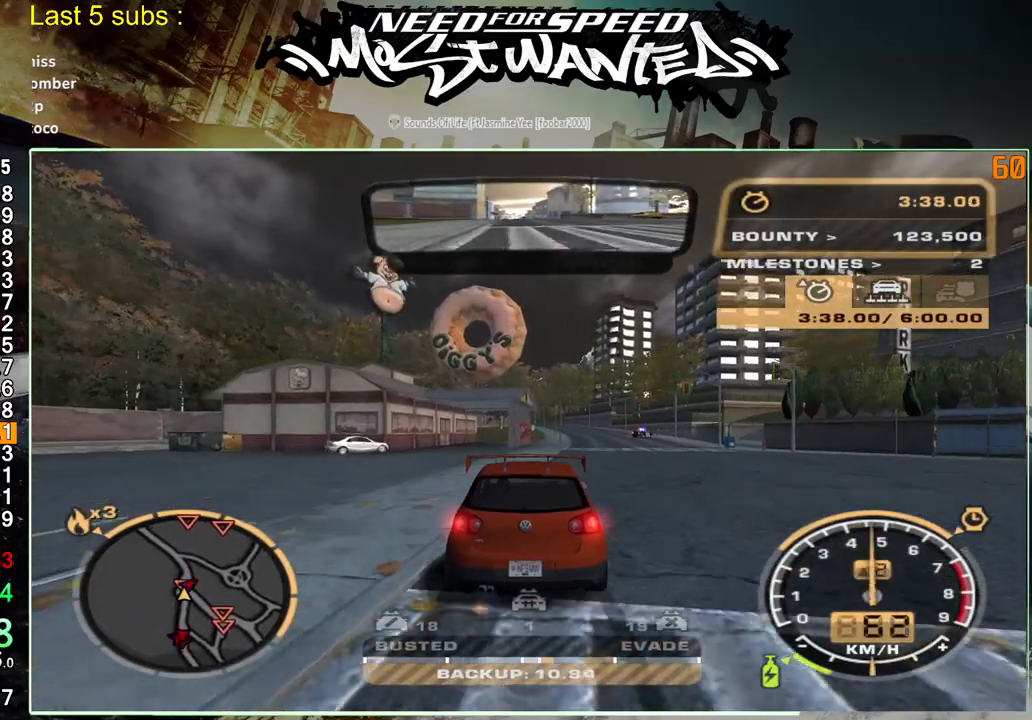
Gameplay with a controller (PlayStation layout); each line is a JSON object with the inputs held at the frame after it. "events" lists button and stick changes between this image and that frame as [ms after this image, input, new state], when the widget could be followed in between. Not read: L3.
{"buttons": [], "left_stick": "center", "right_stick": "center", "events": [[117, "L2", "up"]]}
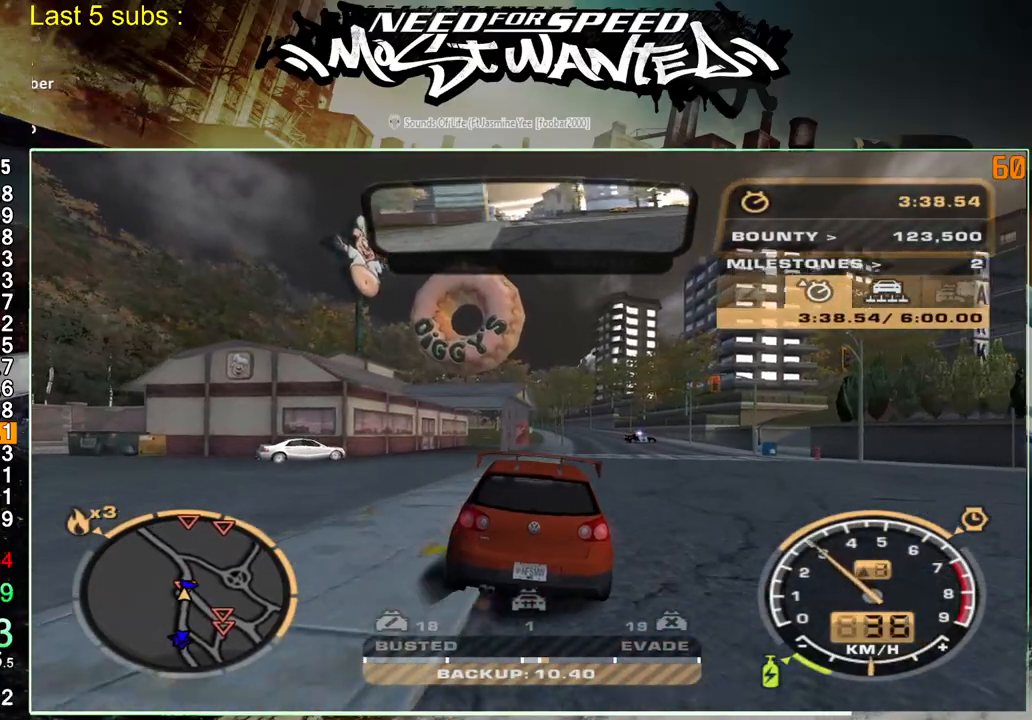
{"buttons": ["R2"], "left_stick": "center", "right_stick": "center", "events": [[50, "R2", "down"], [333, "R2", "up"], [467, "R2", "down"]]}
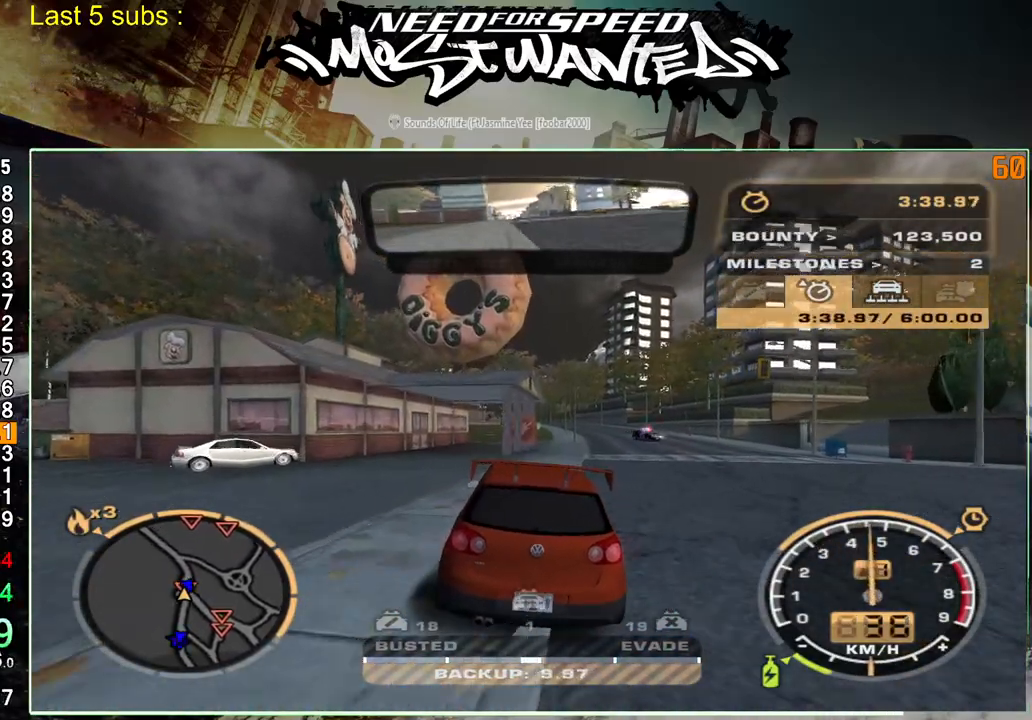
{"buttons": [], "left_stick": "center", "right_stick": "center", "events": [[200, "R2", "up"]]}
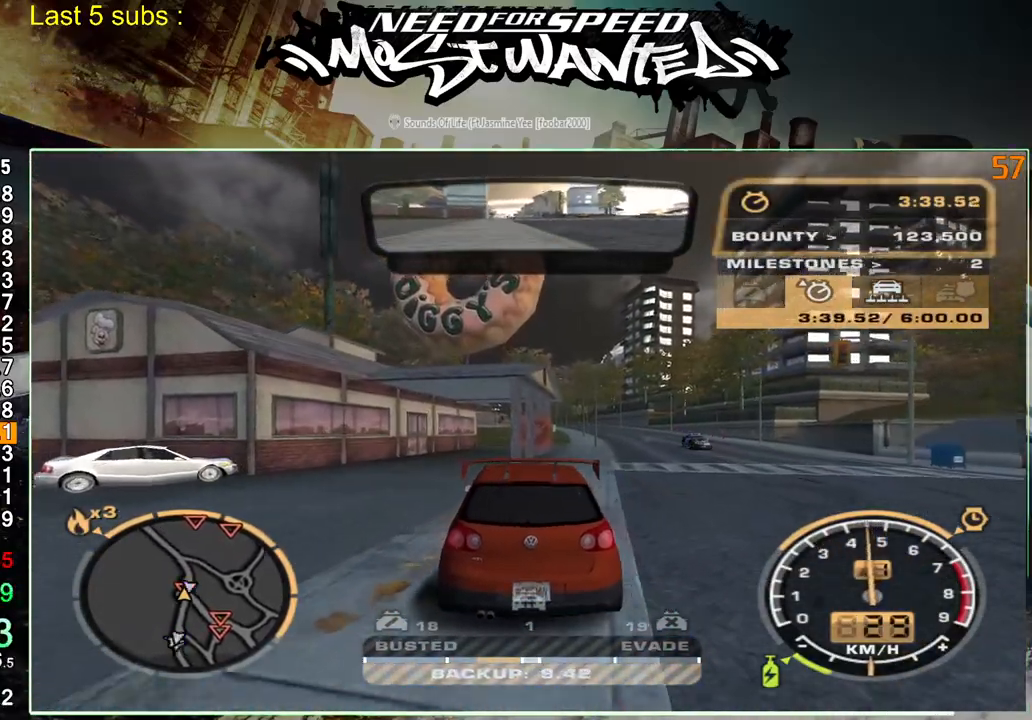
{"buttons": ["R2"], "left_stick": "center", "right_stick": "center", "events": [[67, "R2", "down"], [250, "R2", "up"], [350, "R2", "down"]]}
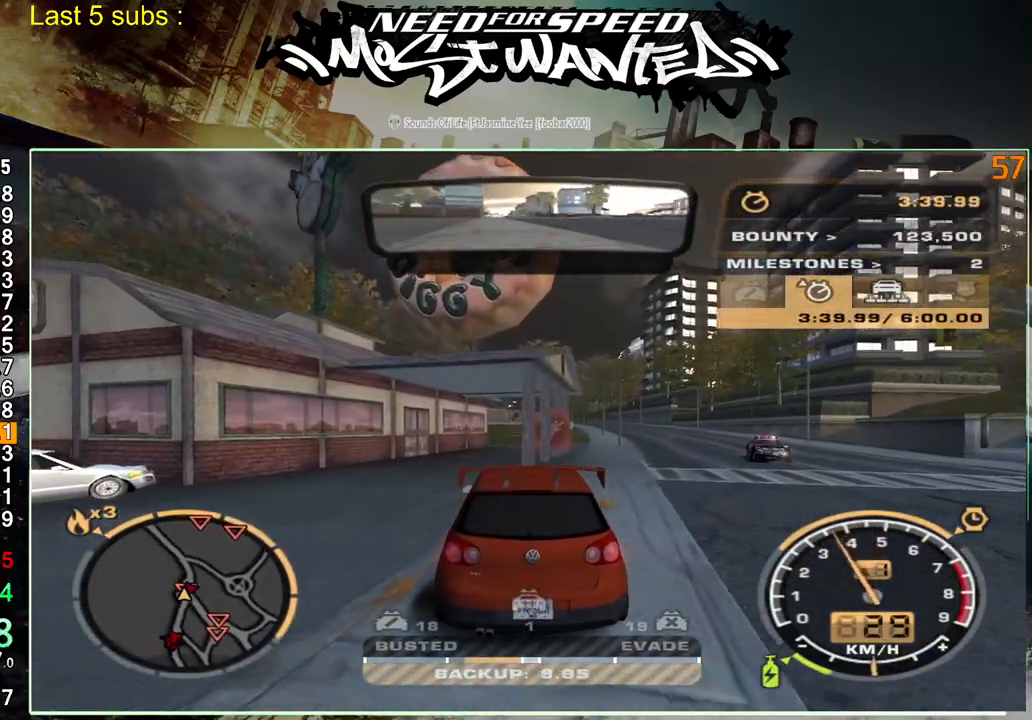
{"buttons": ["R2"], "left_stick": "center", "right_stick": "center", "events": [[200, "L1", "down"], [500, "L1", "up"]]}
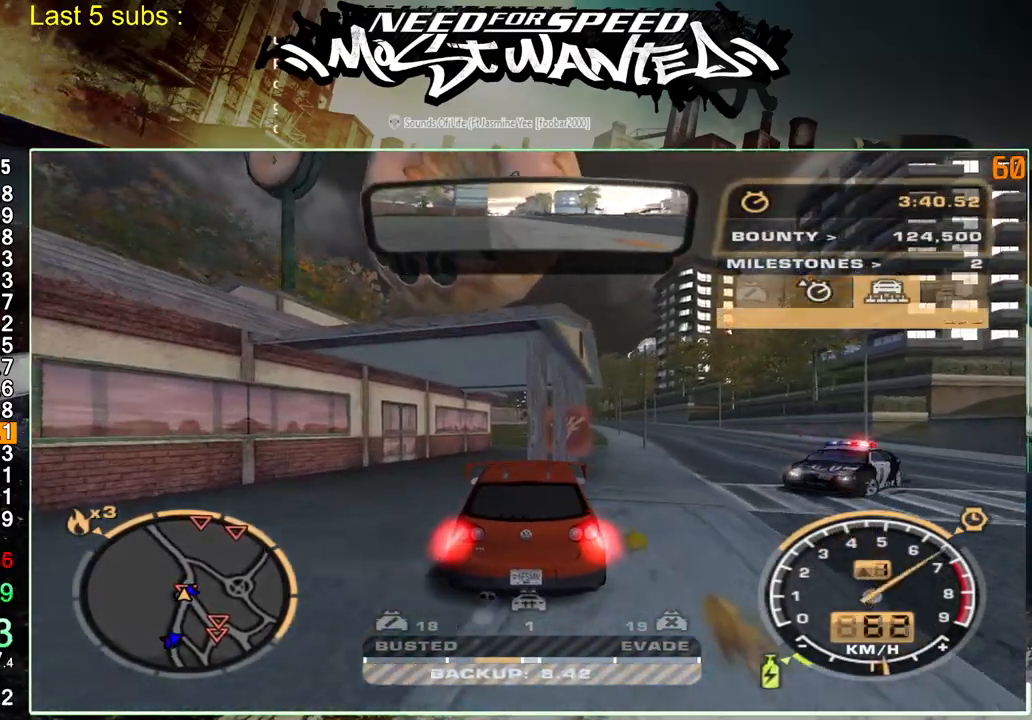
{"buttons": ["R2"], "left_stick": "center", "right_stick": "center", "events": [[67, "R2", "up"], [133, "left_stick", "right"], [217, "L2", "down"], [233, "R2", "down"], [300, "L2", "up"], [400, "left_stick", "center"]]}
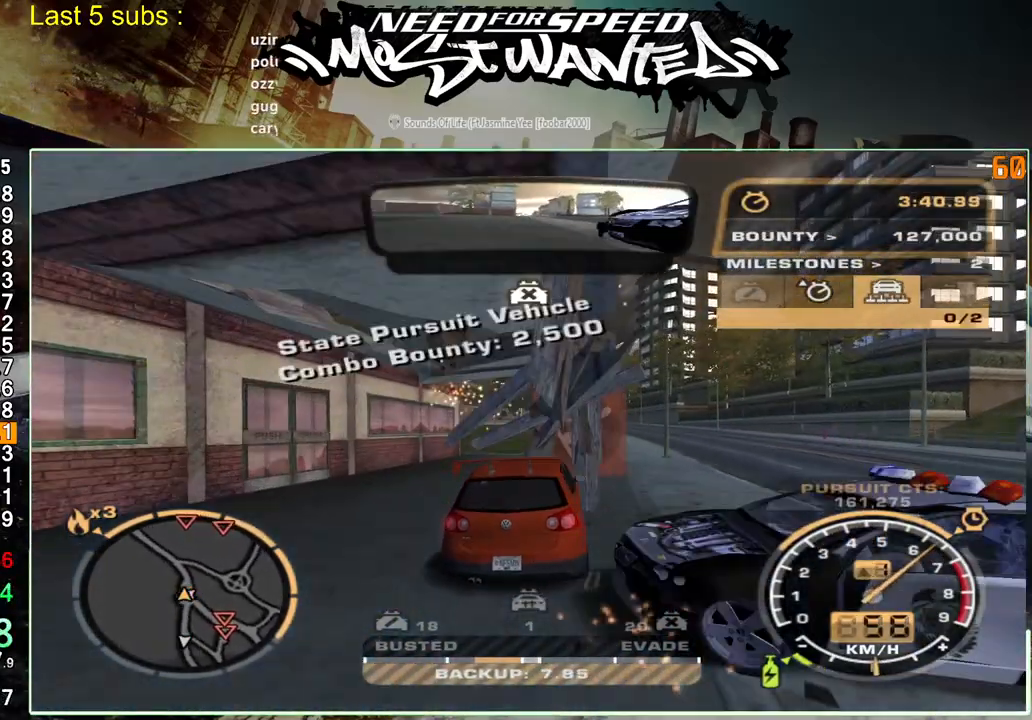
{"buttons": ["L1", "R2"], "left_stick": "center", "right_stick": "center", "events": [[267, "L1", "down"]]}
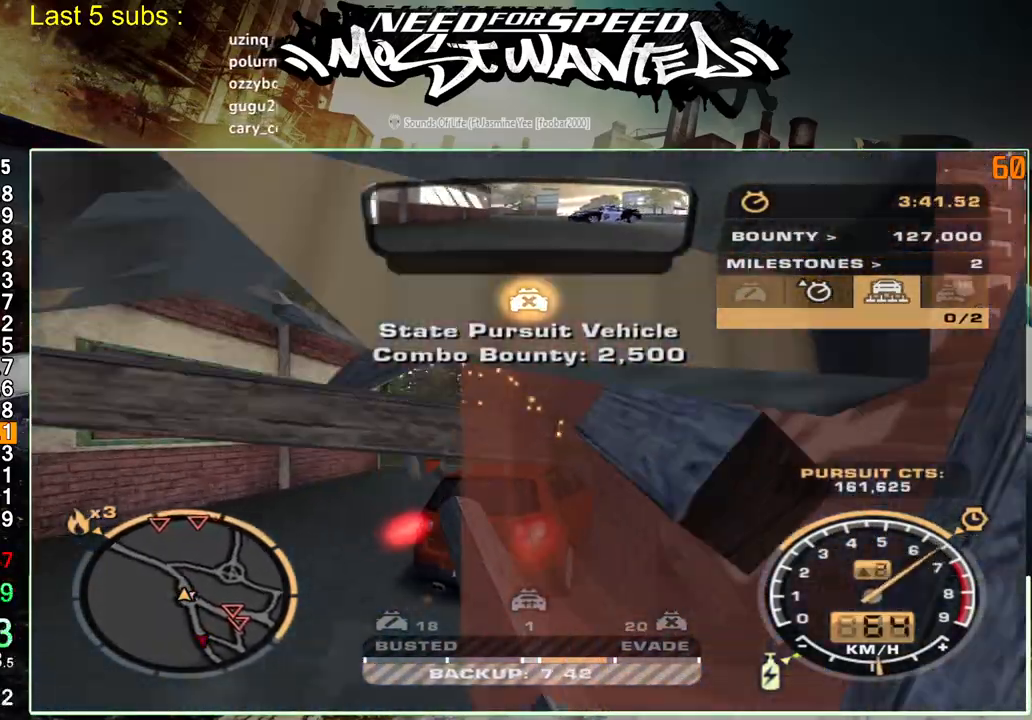
{"buttons": ["L1", "R2"], "left_stick": "center", "right_stick": "center", "events": []}
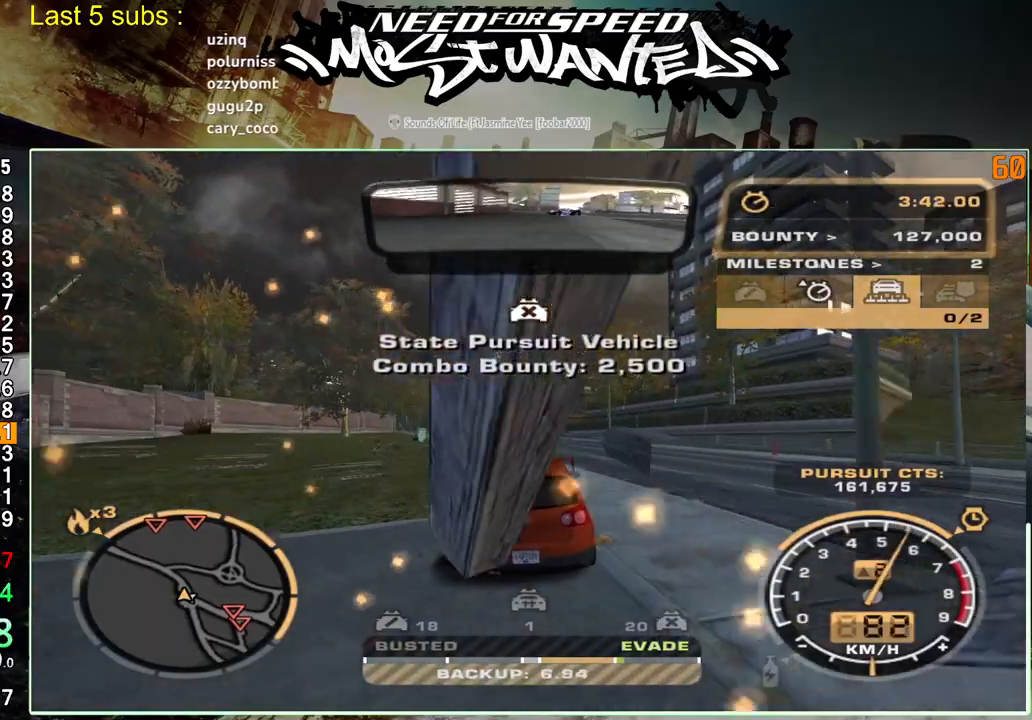
{"buttons": ["R2"], "left_stick": "up-left", "right_stick": "center", "events": [[67, "L1", "up"], [133, "left_stick", "up-left"]]}
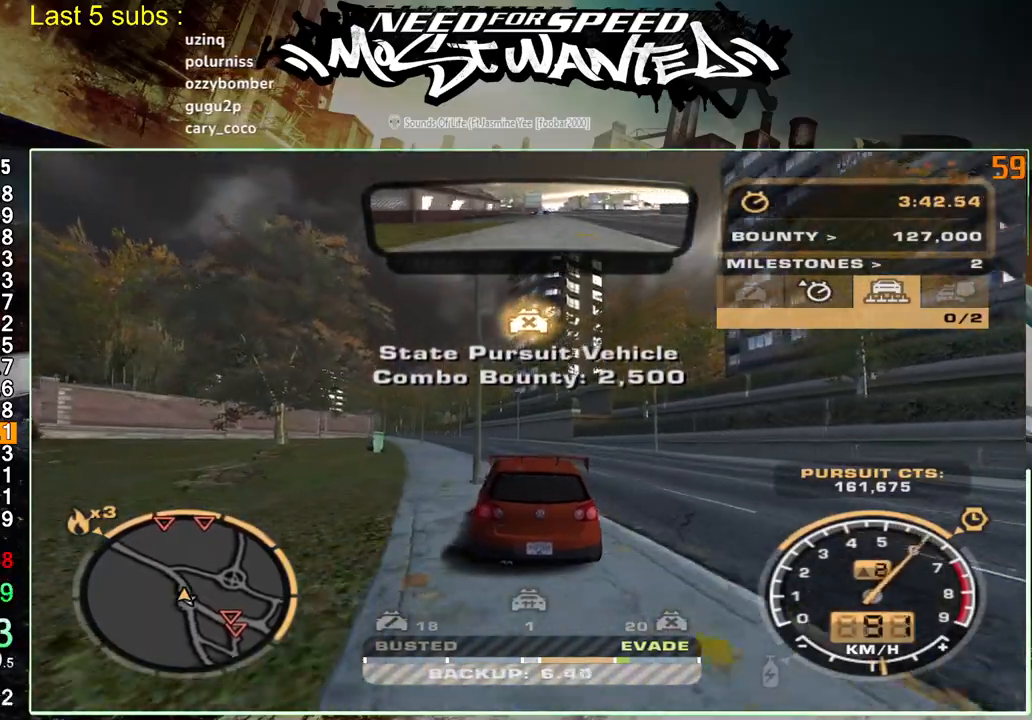
{"buttons": ["R2"], "left_stick": "up-left", "right_stick": "center", "events": []}
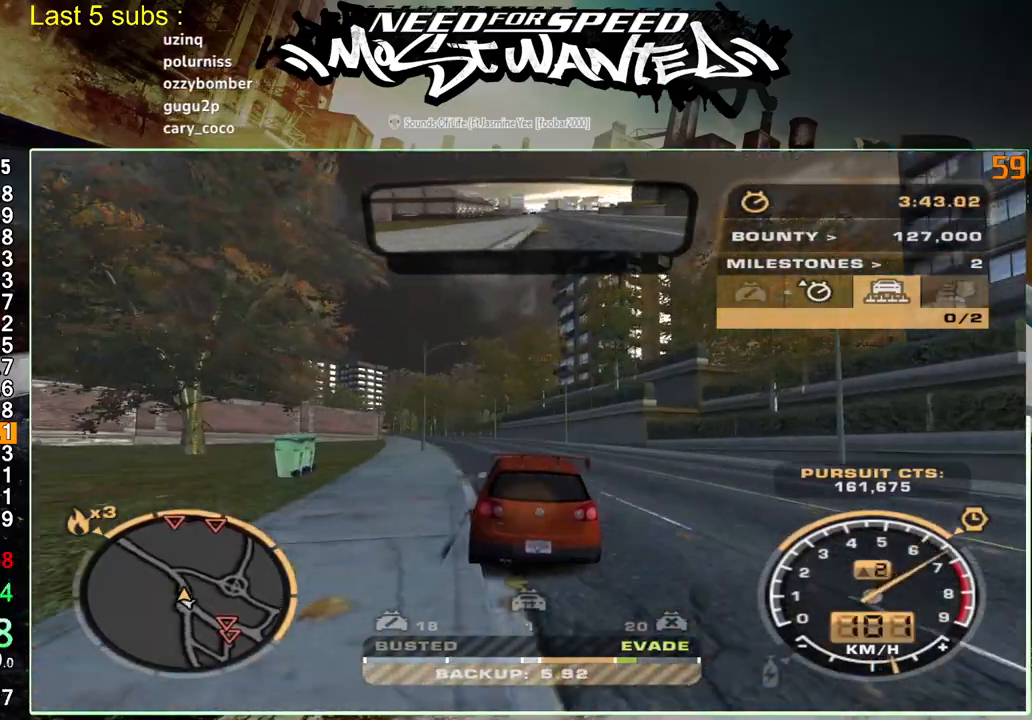
{"buttons": ["R2"], "left_stick": "up-left", "right_stick": "center", "events": []}
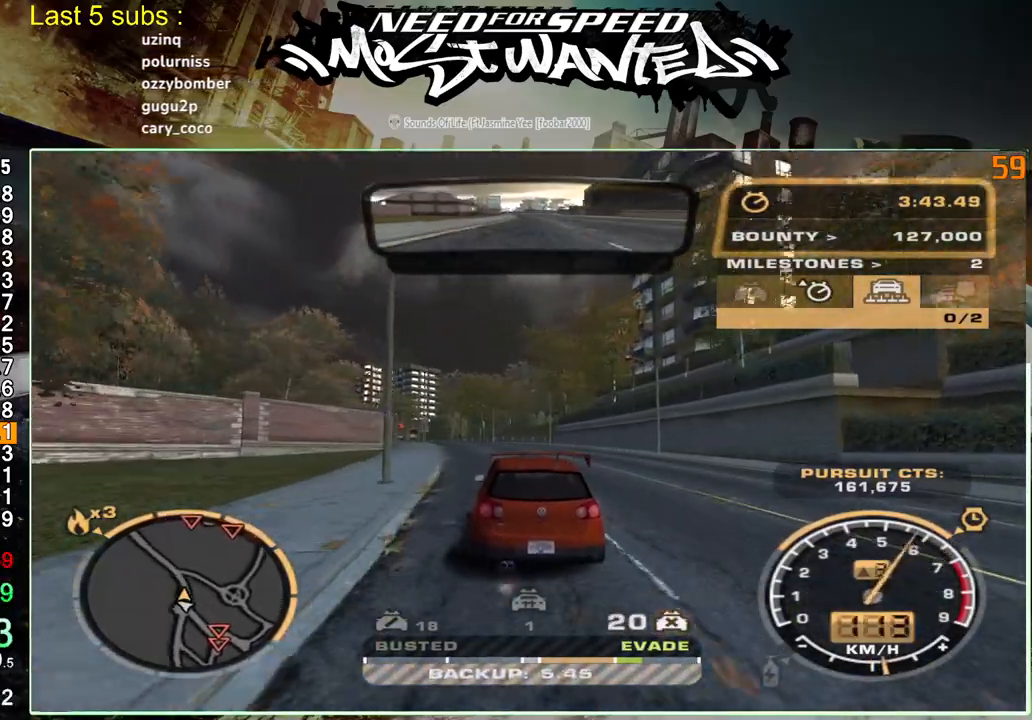
{"buttons": ["R2"], "left_stick": "up-left", "right_stick": "center", "events": []}
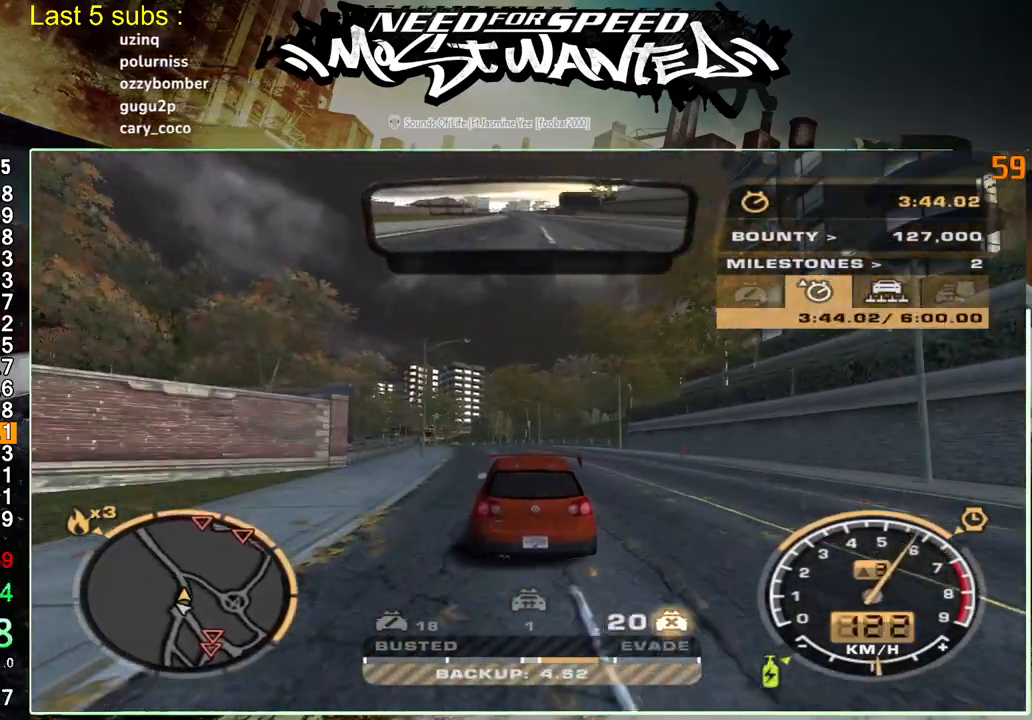
{"buttons": ["R2"], "left_stick": "up-left", "right_stick": "center", "events": []}
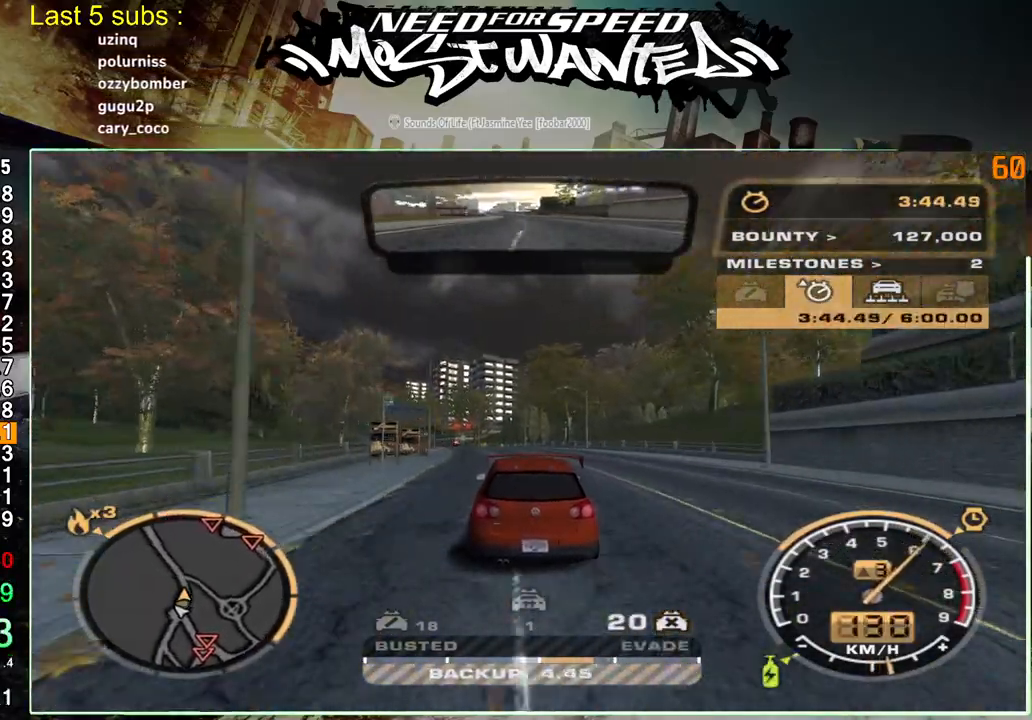
{"buttons": ["R2"], "left_stick": "up-left", "right_stick": "center", "events": []}
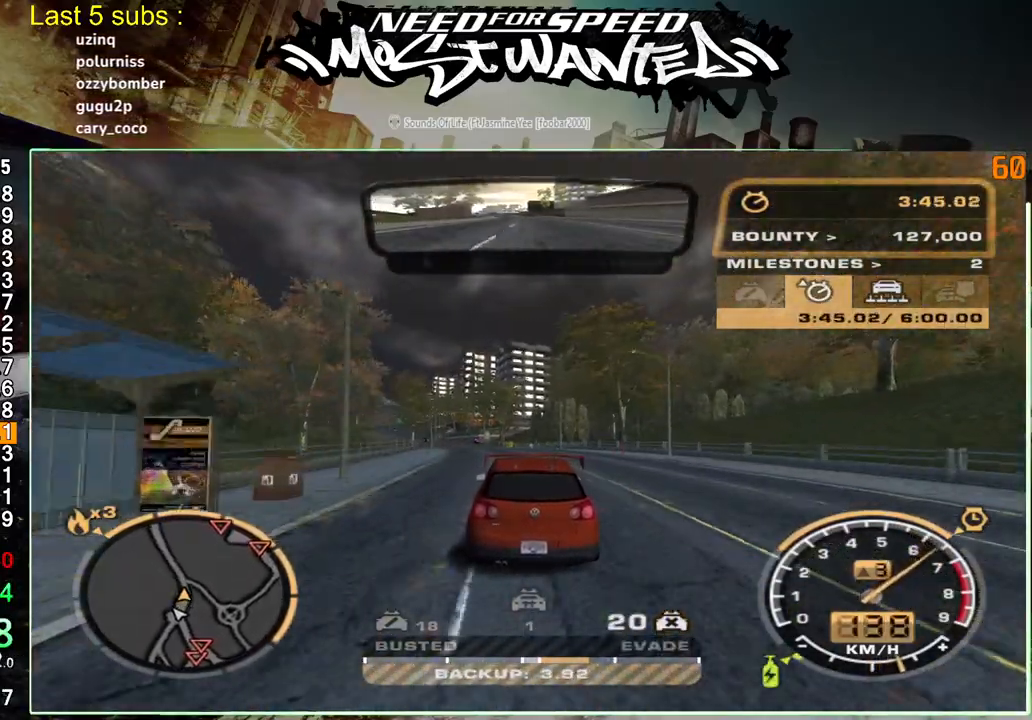
{"buttons": ["R2"], "left_stick": "up-left", "right_stick": "center", "events": []}
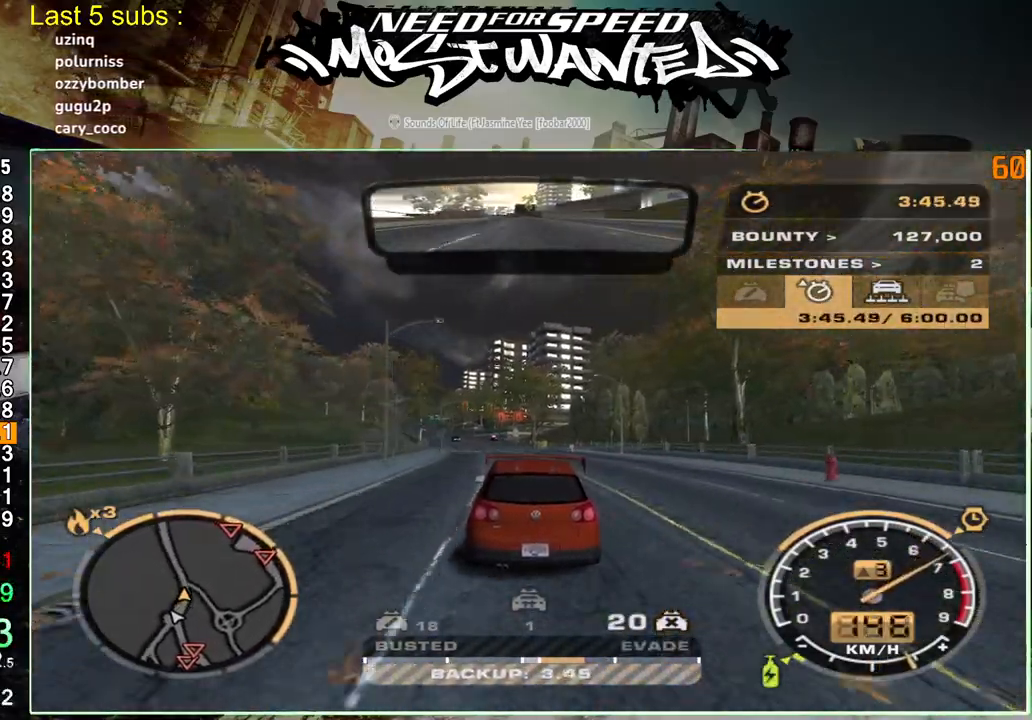
{"buttons": ["R2"], "left_stick": "up-left", "right_stick": "center", "events": []}
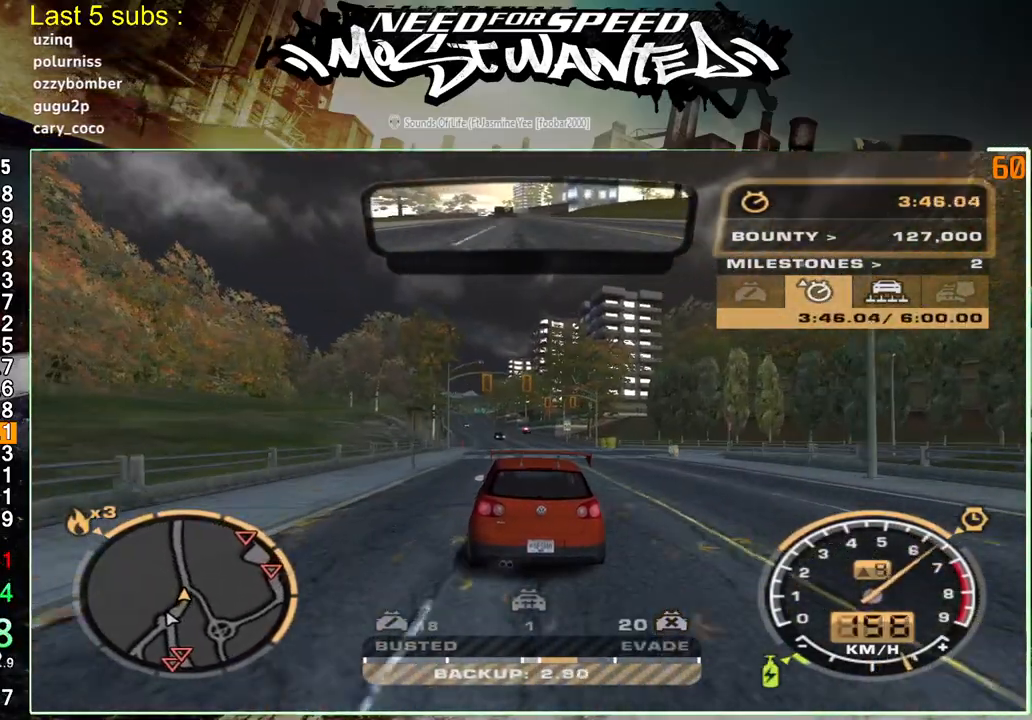
{"buttons": ["R2"], "left_stick": "up-left", "right_stick": "center", "events": []}
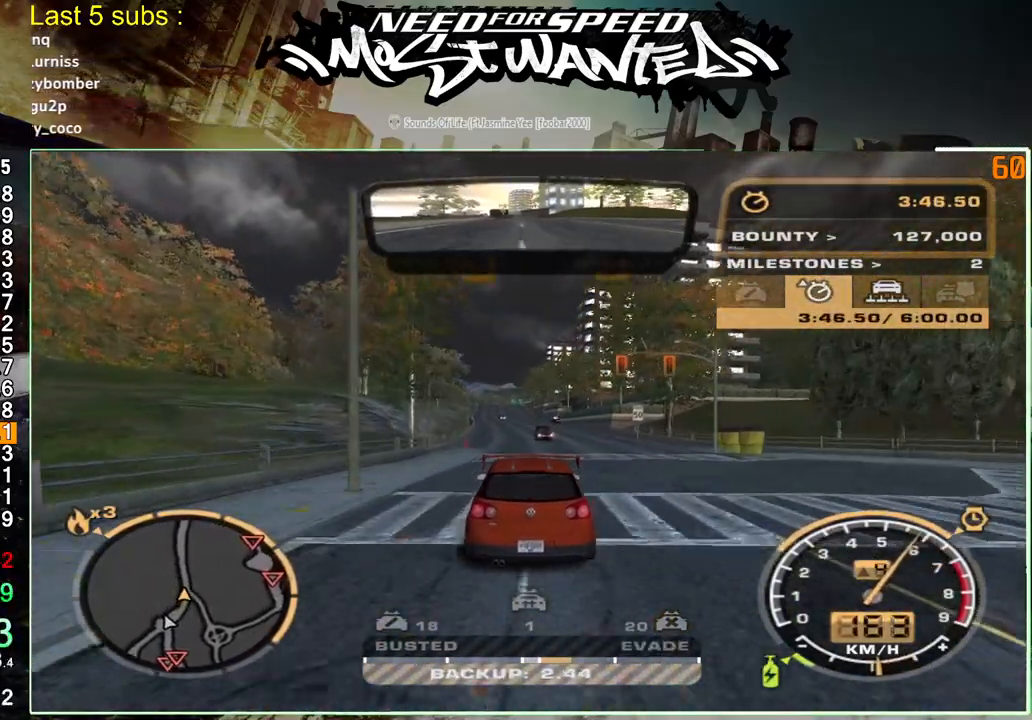
{"buttons": ["R2"], "left_stick": "center", "right_stick": "center", "events": [[300, "left_stick", "center"]]}